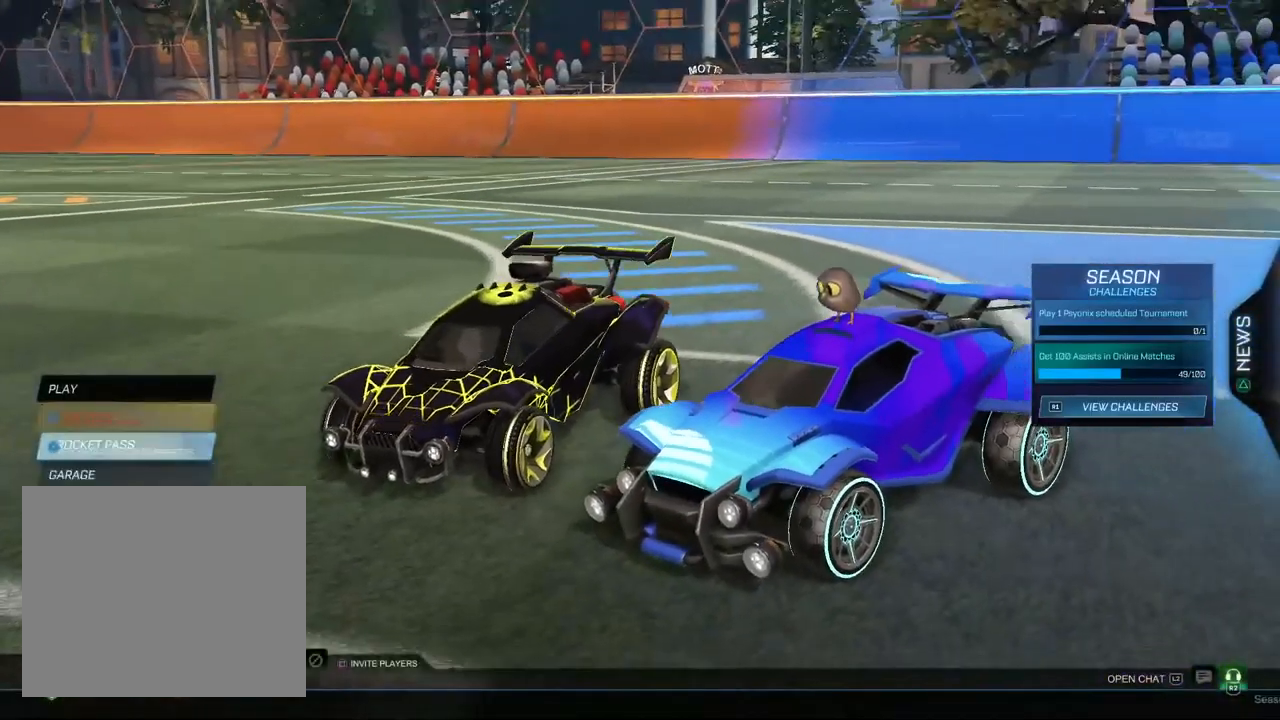
Gameplay with a controller (PlayStation layout); each line is a JSON object with the inputs held at the frame after it. "events" lists button and stick changes between this image and that frame as [ms after this image, input, new state], when the widget could be followed in between.
{"buttons": [], "left_stick": "center", "right_stick": "center", "events": [[50, "DPAD_UP", "up"], [117, "DPAD_UP", "down"], [200, "DPAD_UP", "up"], [250, "CROSS", "down"], [317, "CROSS", "up"]]}
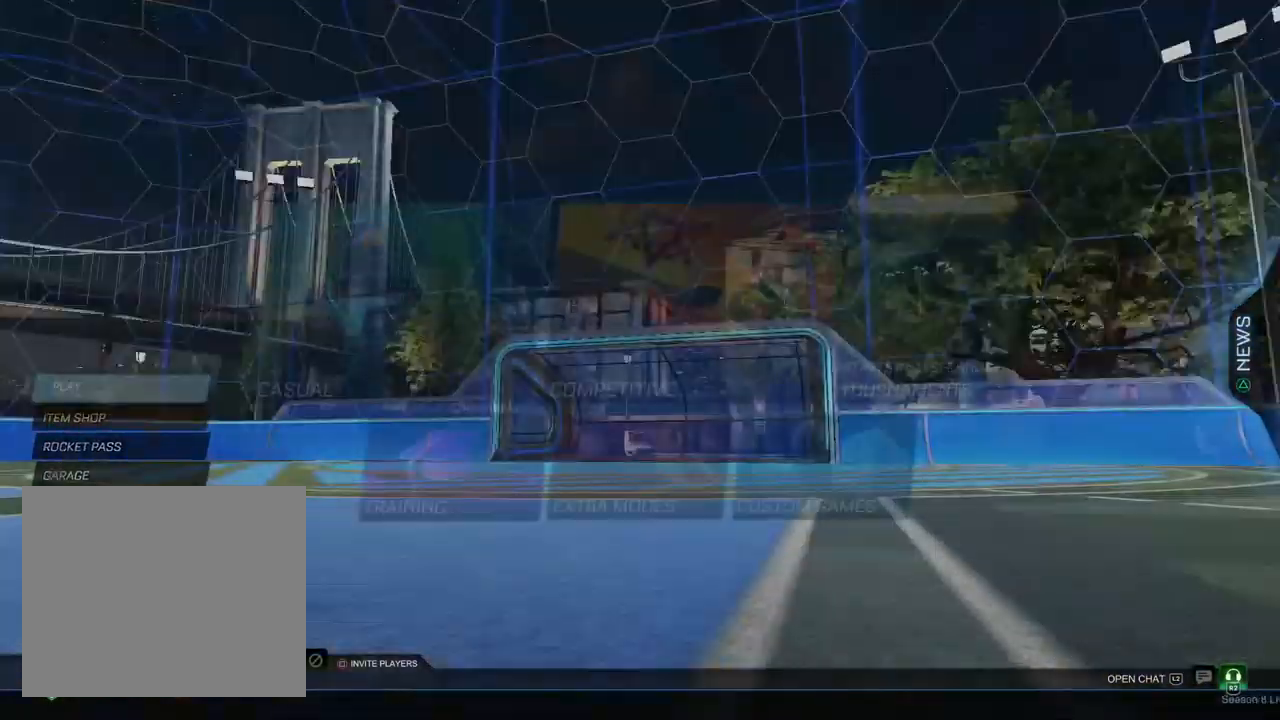
{"buttons": [], "left_stick": "center", "right_stick": "center", "events": [[250, "CROSS", "down"], [317, "CROSS", "up"], [417, "CROSS", "down"], [467, "CROSS", "up"]]}
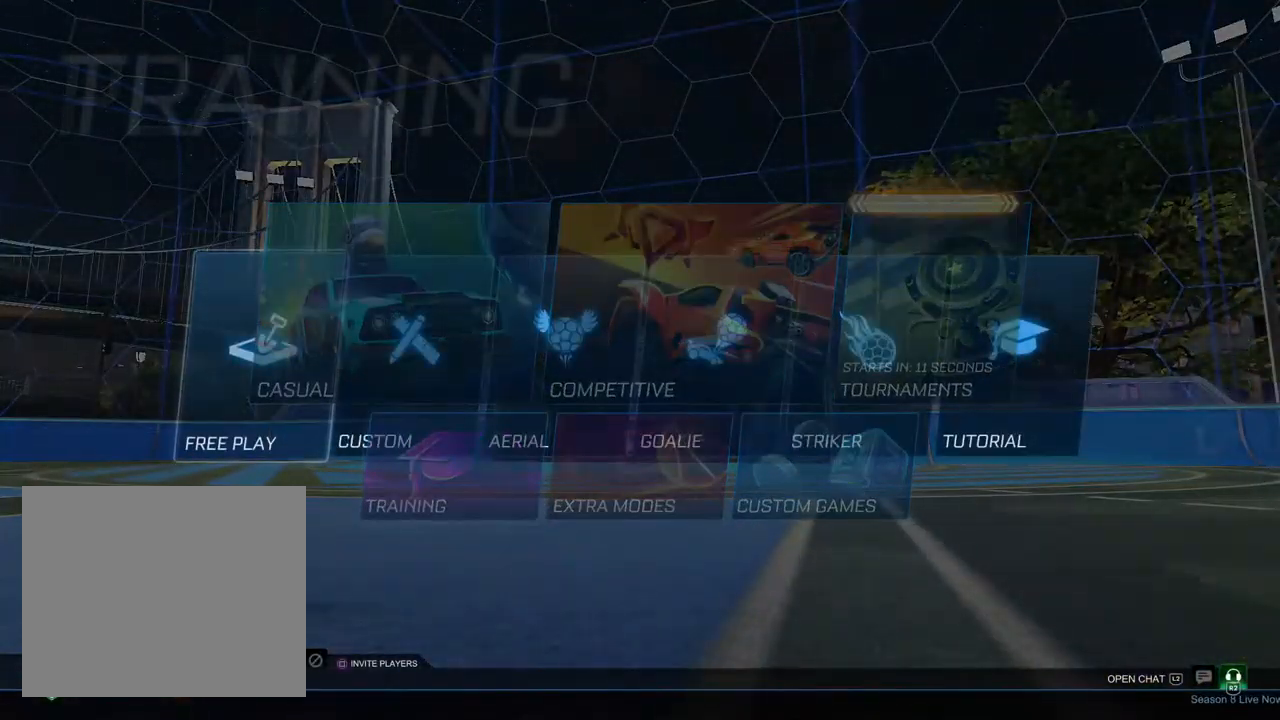
{"buttons": [], "left_stick": "center", "right_stick": "center", "events": [[83, "CROSS", "down"], [133, "CROSS", "up"], [217, "CROSS", "down"], [283, "CROSS", "up"]]}
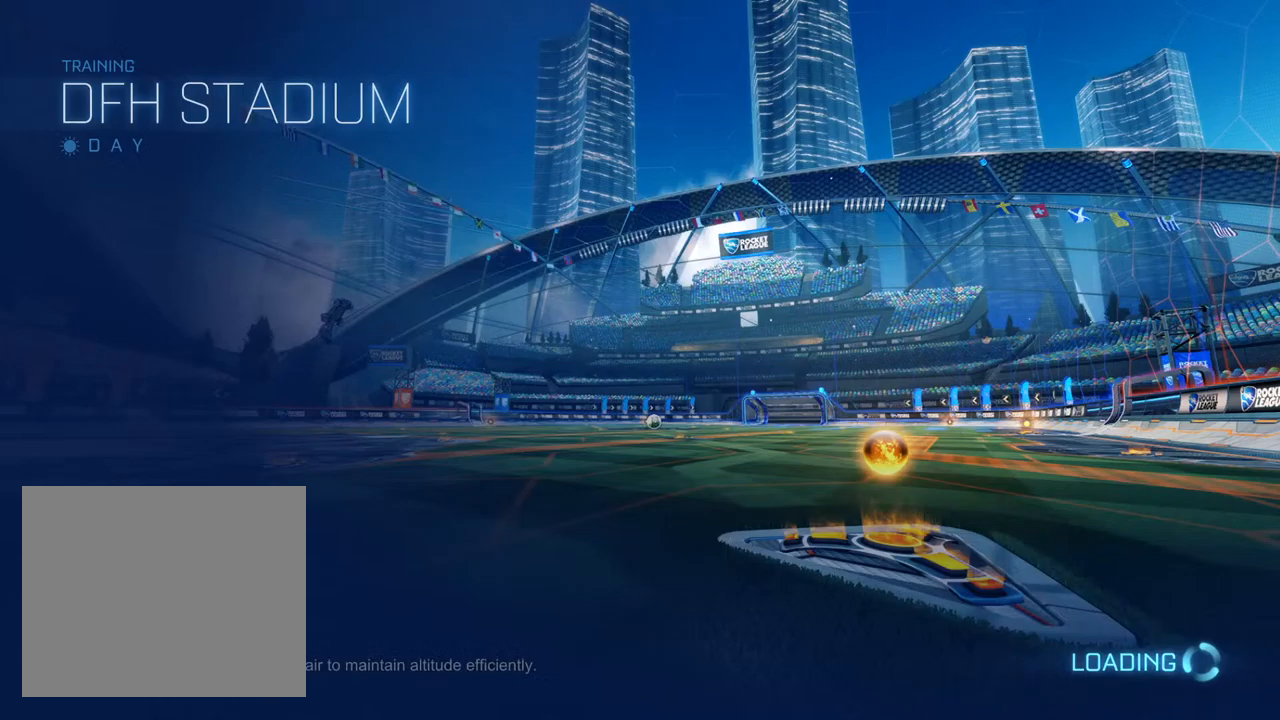
{"buttons": [], "left_stick": "center", "right_stick": "center", "events": []}
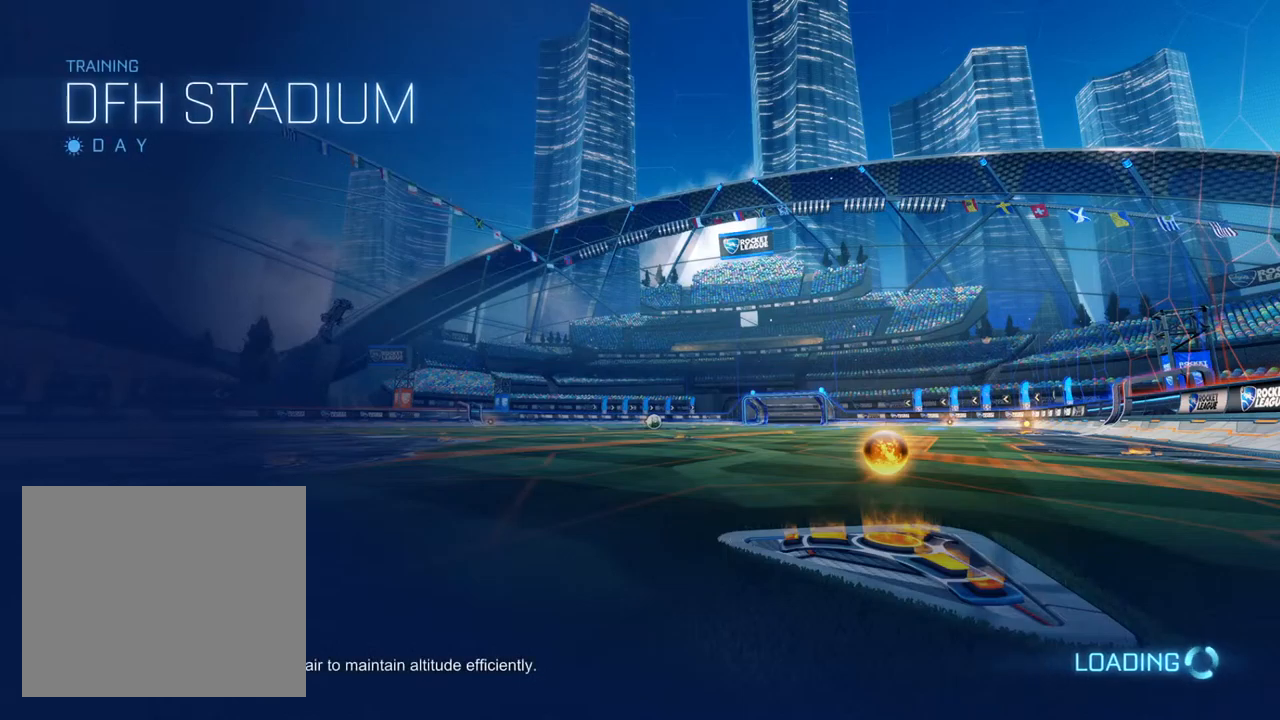
{"buttons": [], "left_stick": "center", "right_stick": "center", "events": []}
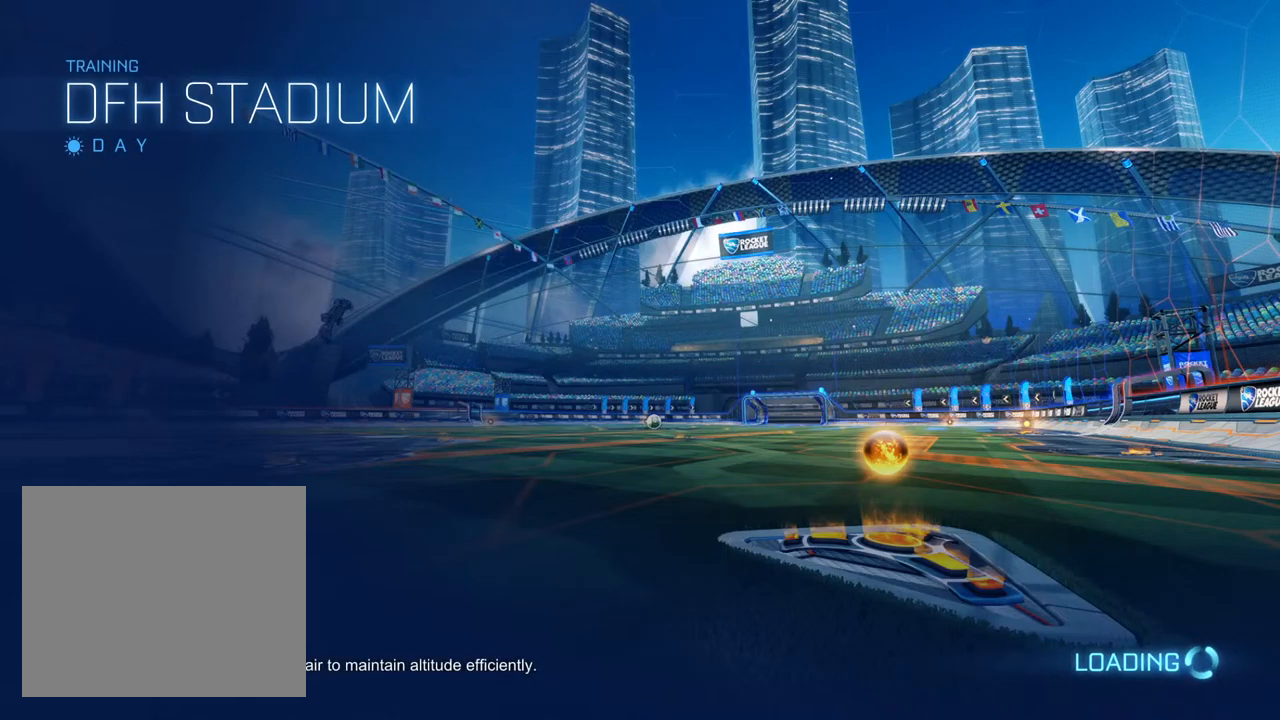
{"buttons": ["R2"], "left_stick": "center", "right_stick": "center", "events": [[417, "R2", "down"]]}
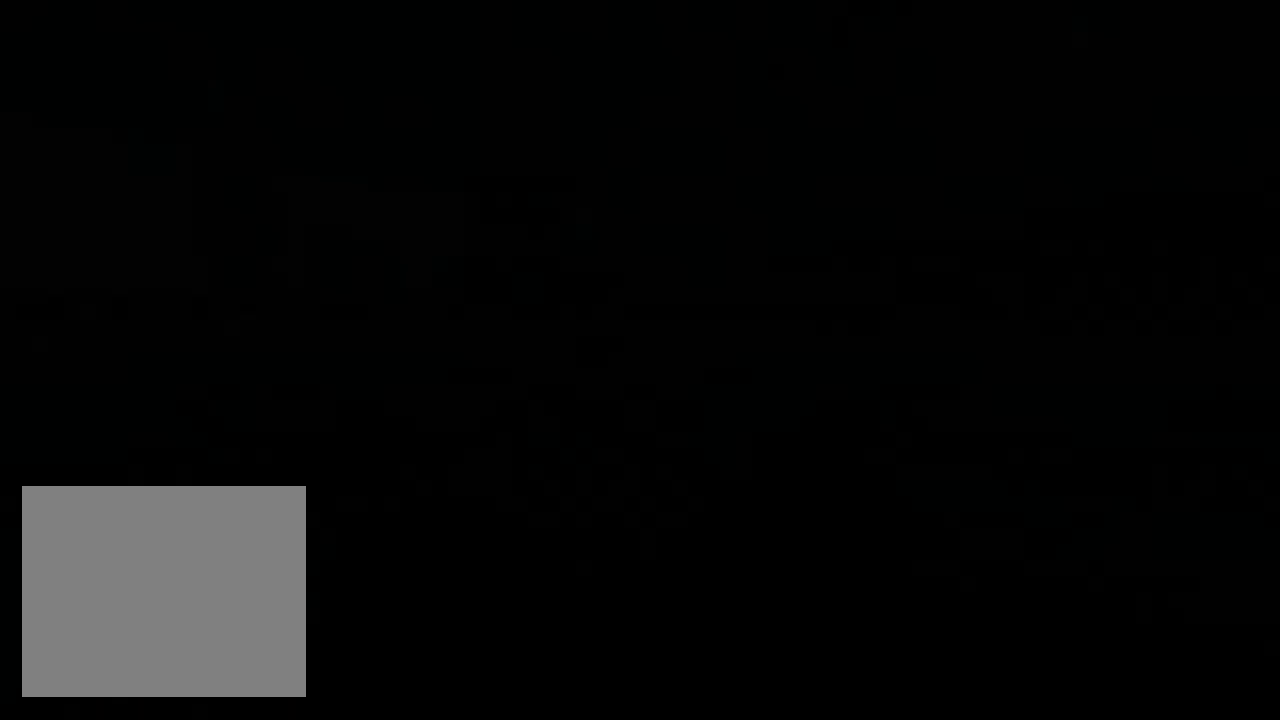
{"buttons": ["L1", "R2"], "left_stick": "left", "right_stick": "center", "events": [[217, "L1", "down"], [500, "left_stick", "left"]]}
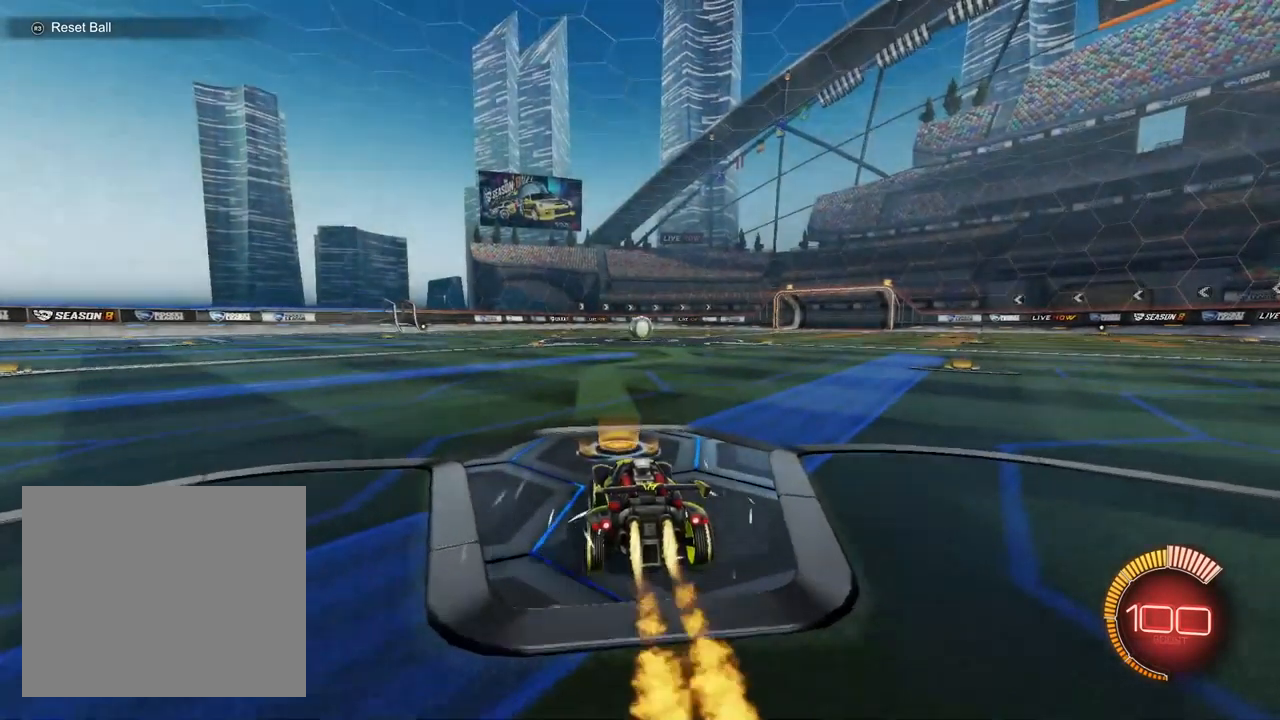
{"buttons": ["L1", "R1", "R2"], "left_stick": "down-right", "right_stick": "center", "events": [[83, "CROSS", "down"], [117, "CROSS", "up"], [117, "left_stick", "up-right"], [167, "CROSS", "down"], [217, "R1", "down"], [217, "left_stick", "down"], [333, "CROSS", "up"], [467, "left_stick", "down-right"]]}
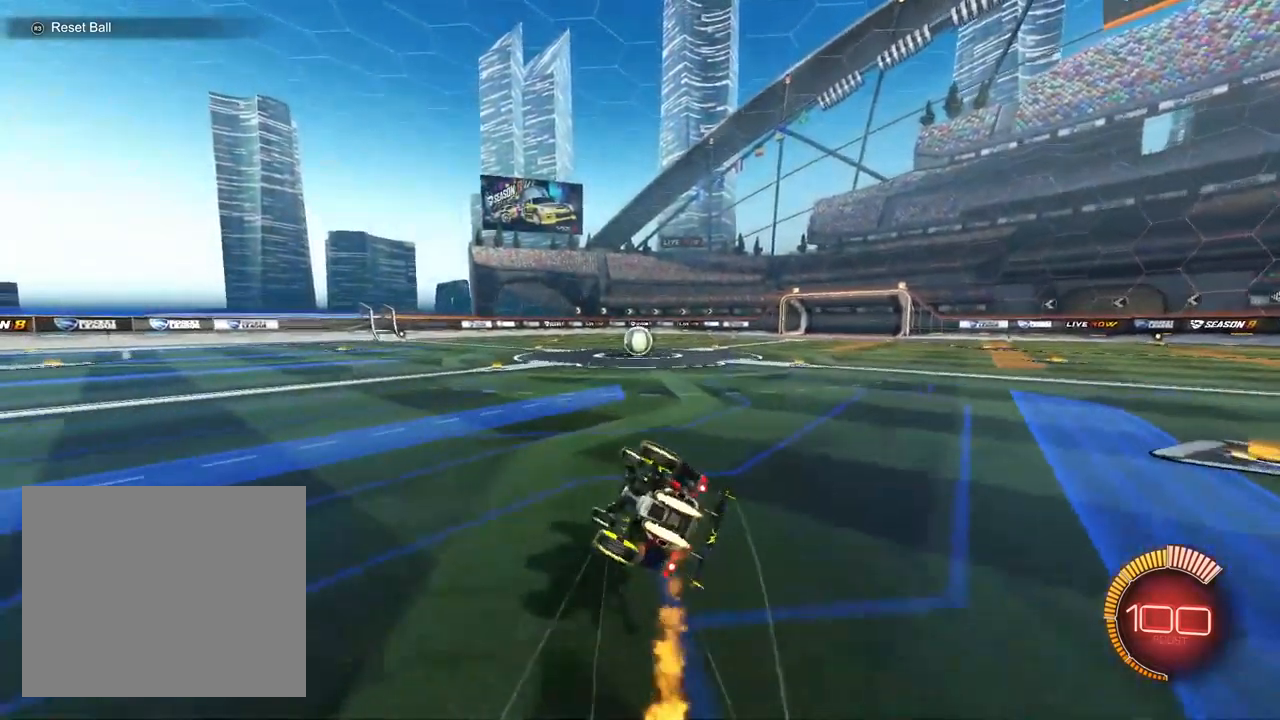
{"buttons": ["TRIANGLE", "L1", "R1", "R2"], "left_stick": "down-right", "right_stick": "center", "events": [[483, "TRIANGLE", "down"]]}
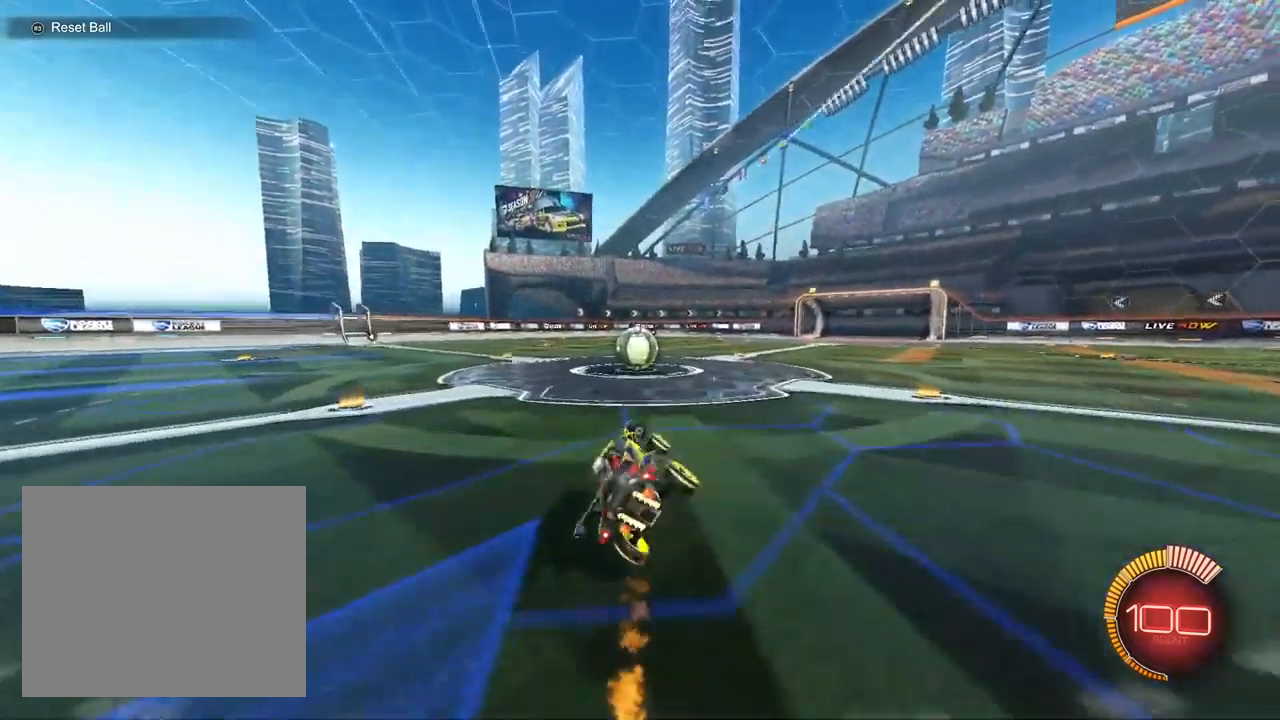
{"buttons": ["CROSS", "L1", "R2"], "left_stick": "up-left", "right_stick": "center", "events": [[17, "L1", "up"], [17, "left_stick", "center"], [67, "TRIANGLE", "up"], [83, "R1", "up"], [133, "left_stick", "right"], [367, "L1", "down"], [367, "left_stick", "center"], [383, "CROSS", "down"], [417, "left_stick", "up-left"]]}
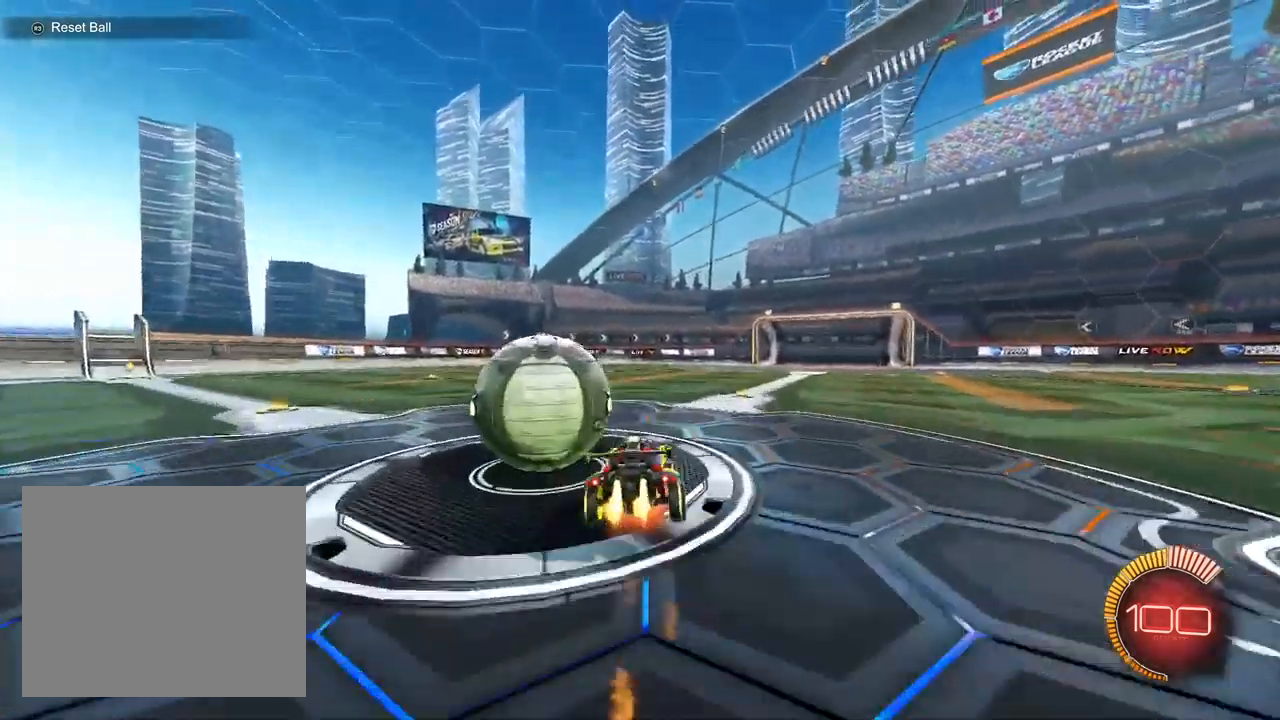
{"buttons": ["SQUARE", "L1", "R2"], "left_stick": "down-left", "right_stick": "center", "events": [[50, "left_stick", "down-left"], [100, "CROSS", "up"], [200, "SQUARE", "down"]]}
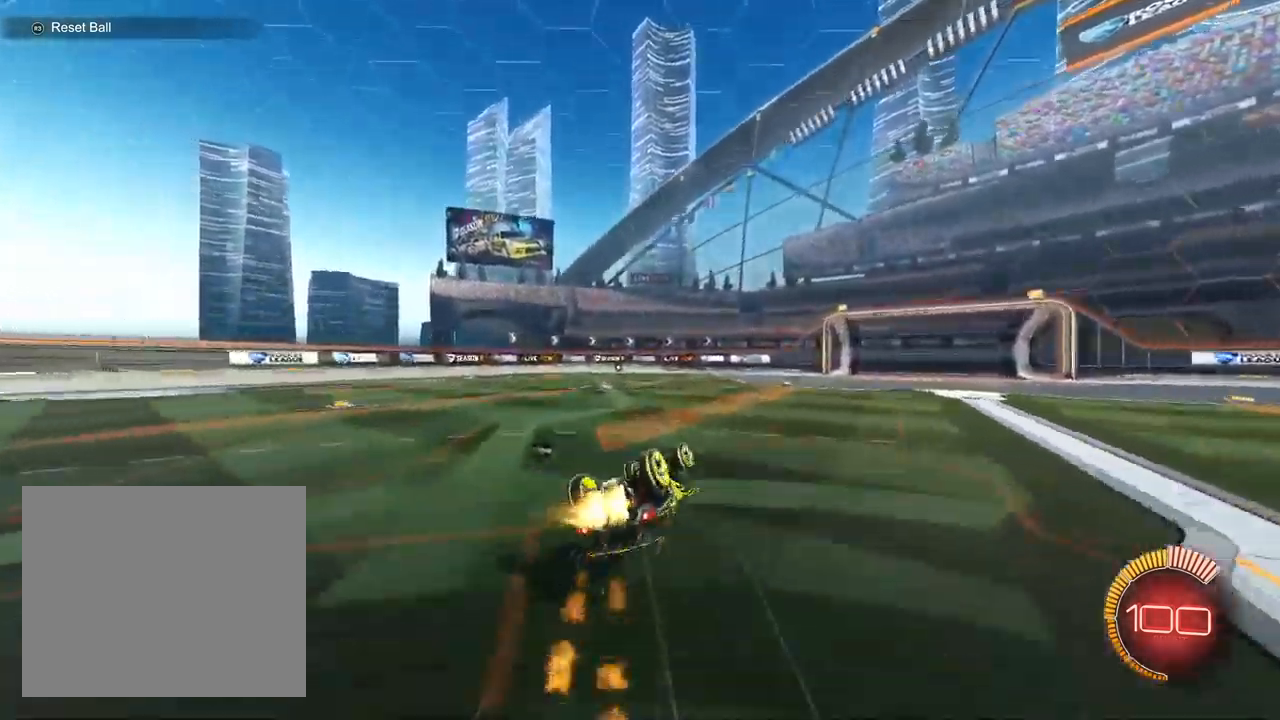
{"buttons": ["R2"], "left_stick": "left", "right_stick": "center", "events": [[183, "left_stick", "left"], [233, "L1", "up"], [300, "SQUARE", "up"], [350, "TRIANGLE", "down"], [450, "TRIANGLE", "up"]]}
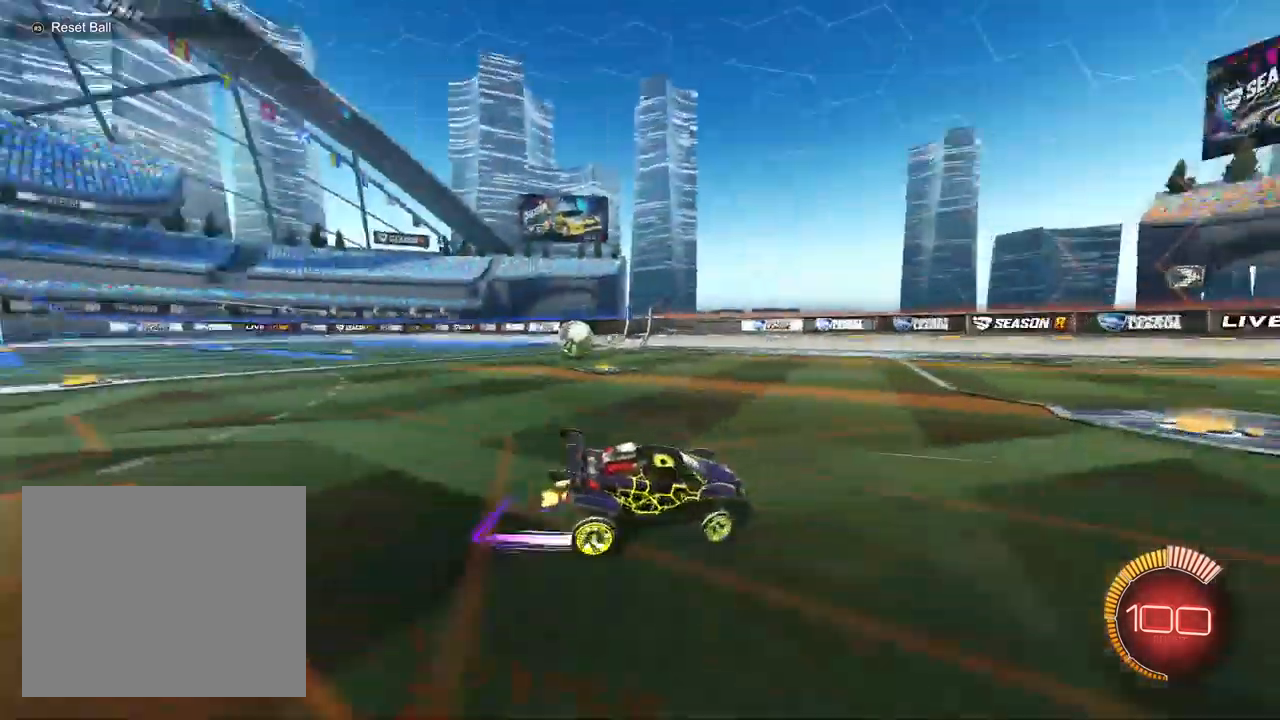
{"buttons": ["CROSS", "L1"], "left_stick": "down-left", "right_stick": "center", "events": [[33, "SQUARE", "down"], [133, "SQUARE", "up"], [333, "left_stick", "down-left"], [383, "CROSS", "down"], [433, "R2", "up"], [450, "L1", "down"]]}
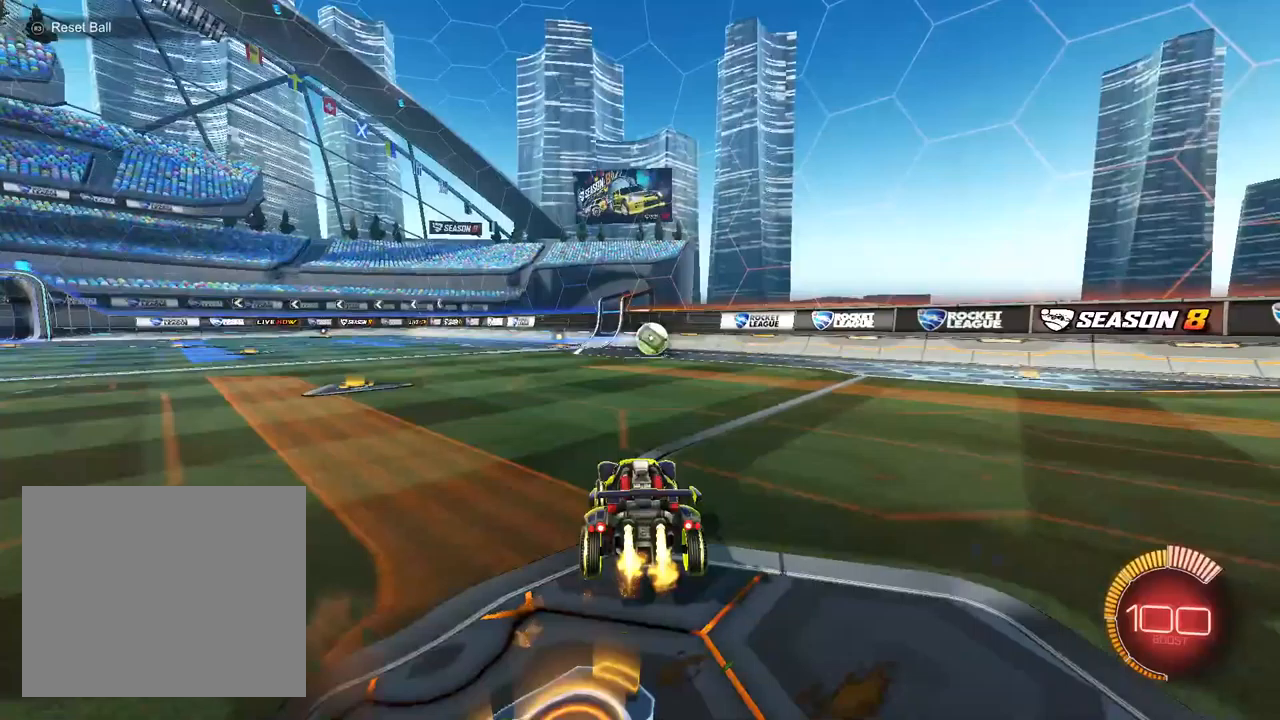
{"buttons": ["L1", "R1"], "left_stick": "up-right", "right_stick": "center", "events": [[50, "left_stick", "center"], [167, "left_stick", "down"], [200, "R1", "down"], [317, "CROSS", "up"], [500, "left_stick", "up-right"]]}
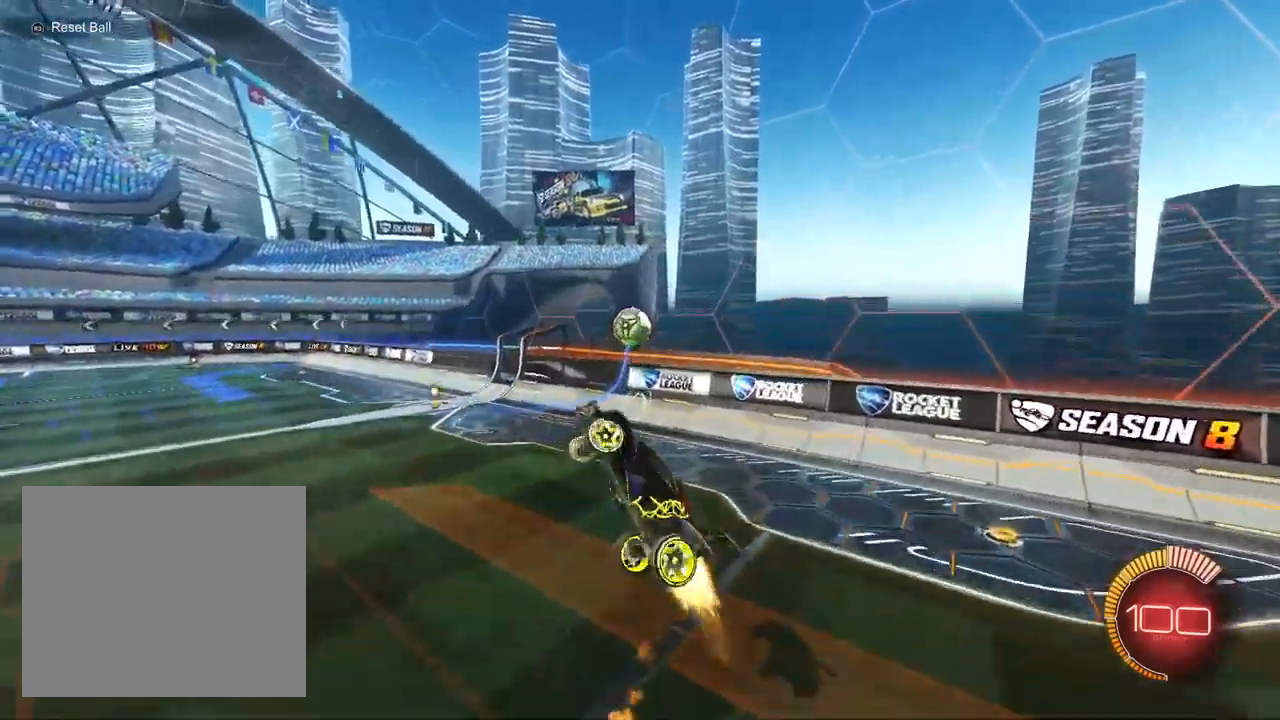
{"buttons": ["L1", "R2"], "left_stick": "left", "right_stick": "center", "events": [[150, "R2", "down"], [150, "left_stick", "up"], [267, "left_stick", "center"], [333, "left_stick", "down-right"], [483, "left_stick", "left"], [500, "R1", "up"]]}
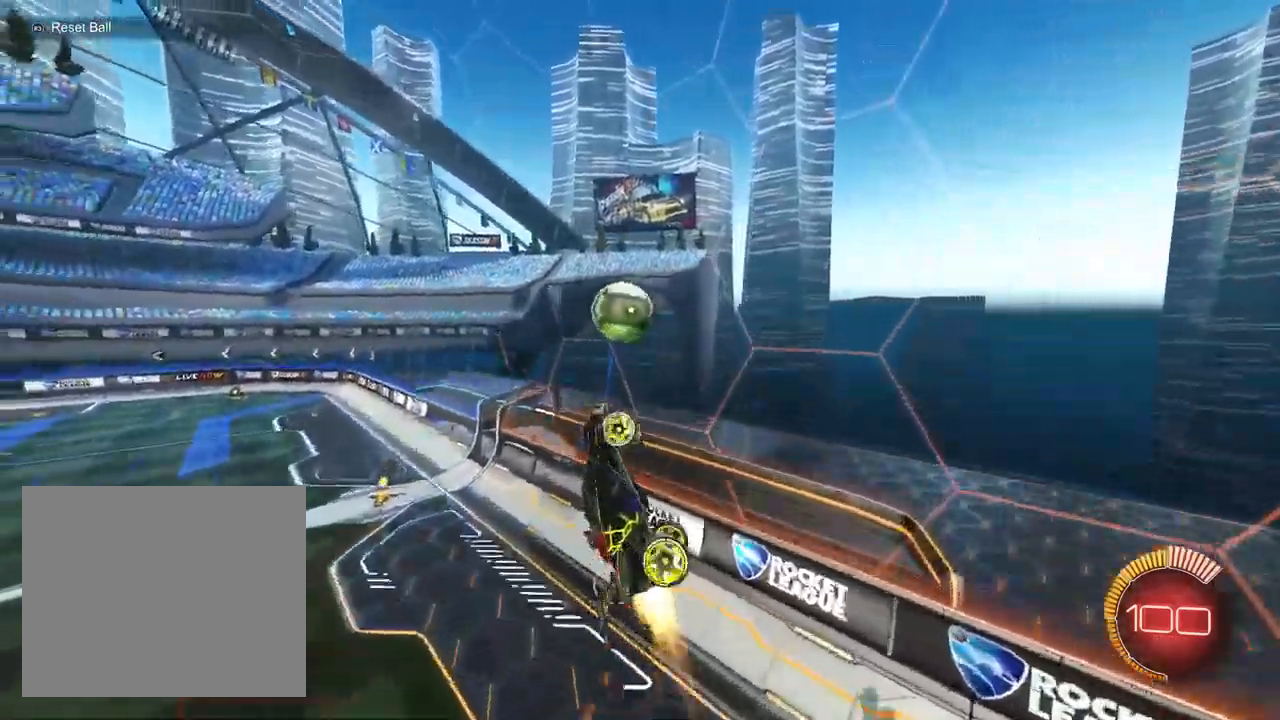
{"buttons": ["L2", "R2"], "left_stick": "center", "right_stick": "center", "events": [[33, "left_stick", "up-left"], [167, "left_stick", "center"], [250, "L1", "up"], [500, "L2", "down"]]}
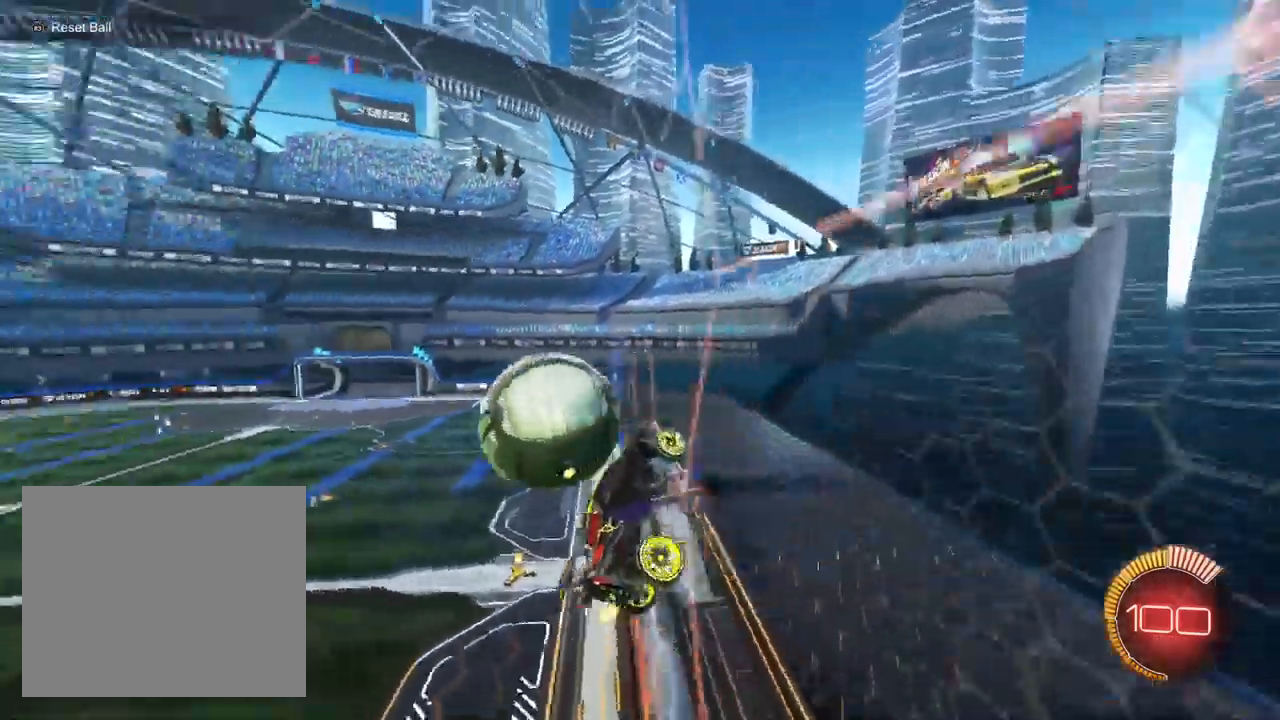
{"buttons": ["CROSS", "R1"], "left_stick": "down-left", "right_stick": "center", "events": [[67, "left_stick", "down-left"], [83, "R2", "up"], [133, "CROSS", "down"], [200, "L2", "up"], [267, "R1", "down"]]}
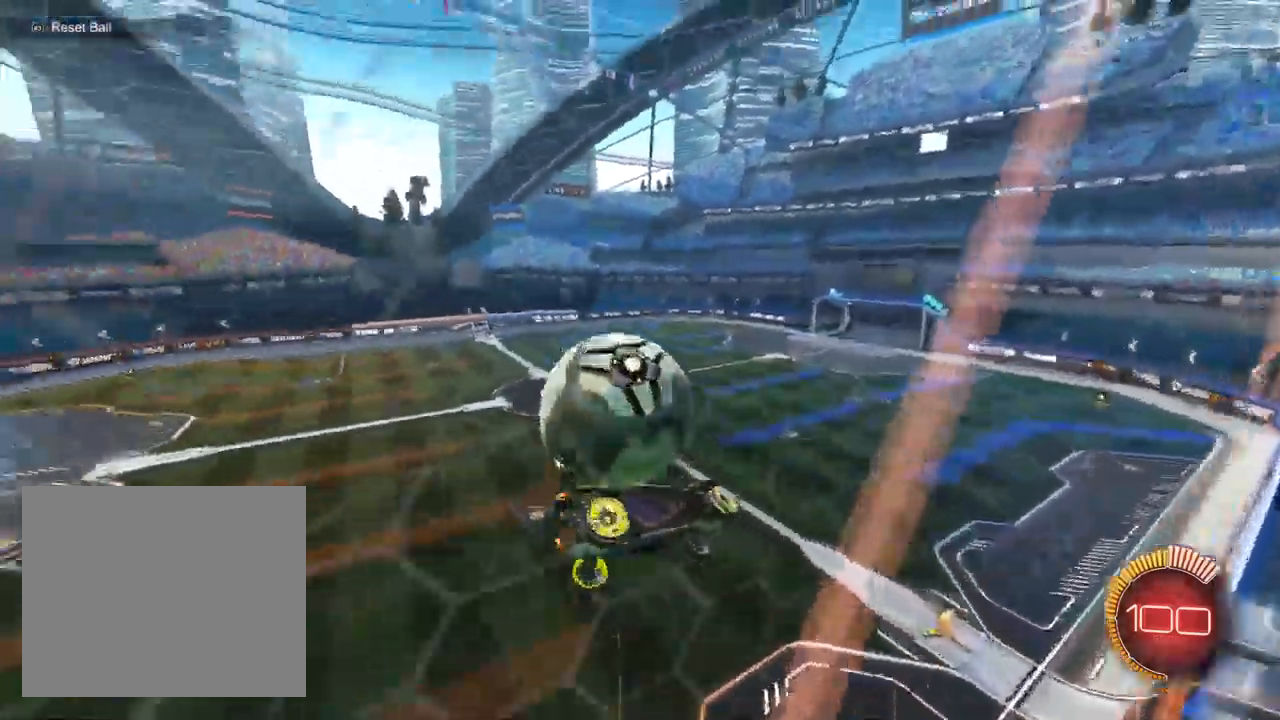
{"buttons": ["CROSS", "TRIANGLE", "L1", "R1", "R2"], "left_stick": "down-right", "right_stick": "center", "events": [[100, "left_stick", "up-left"], [133, "L1", "down"], [400, "left_stick", "up-right"], [417, "R2", "down"], [483, "TRIANGLE", "down"], [500, "left_stick", "down-right"]]}
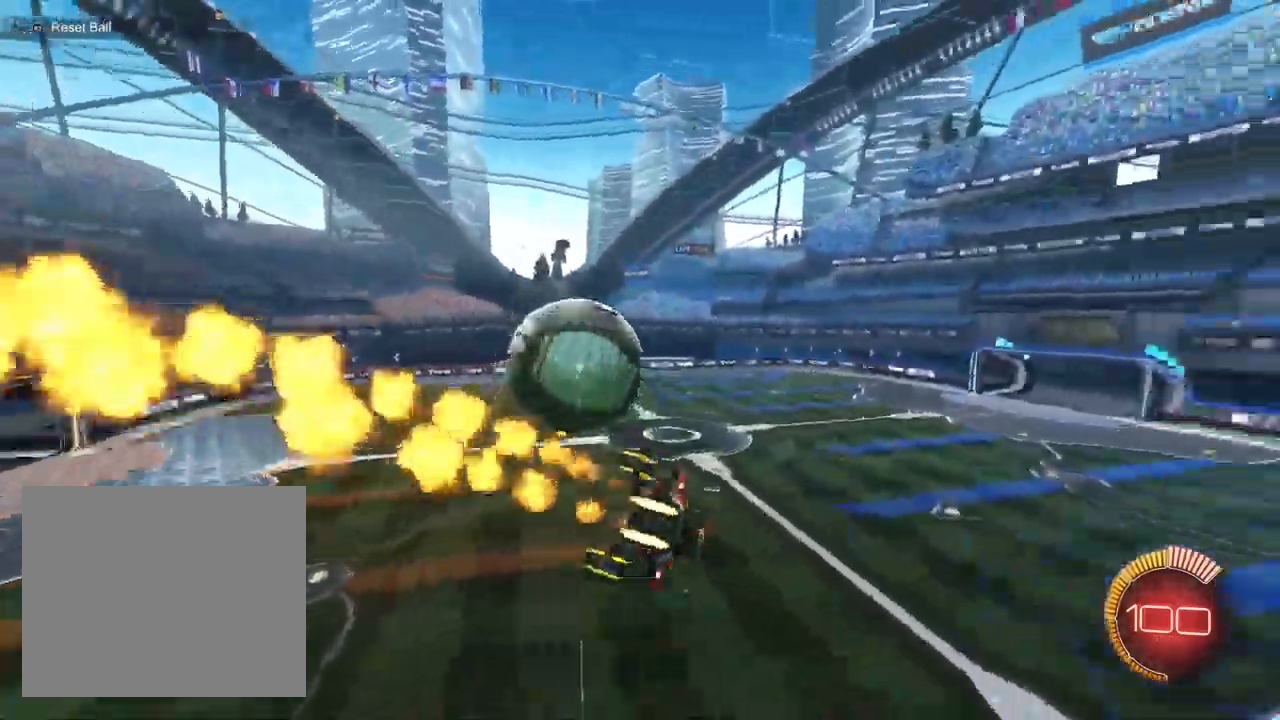
{"buttons": ["CROSS", "L1", "R2"], "left_stick": "down", "right_stick": "center", "events": [[50, "TRIANGLE", "up"], [83, "R1", "up"], [83, "left_stick", "down-left"], [133, "left_stick", "up-left"], [350, "left_stick", "down"]]}
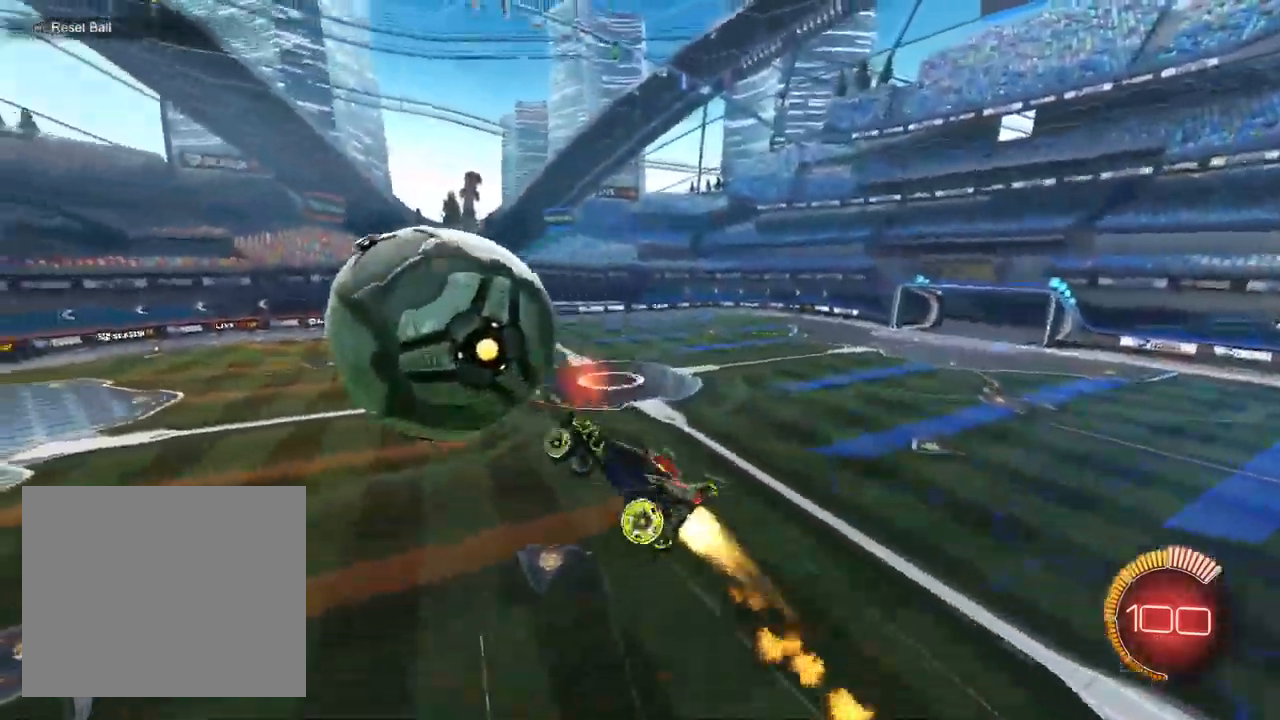
{"buttons": ["CROSS", "L1", "R1", "R2"], "left_stick": "up", "right_stick": "center", "events": [[150, "left_stick", "down-left"], [183, "R1", "down"], [333, "TRIANGLE", "down"], [400, "left_stick", "up-left"], [433, "TRIANGLE", "up"], [483, "left_stick", "up"]]}
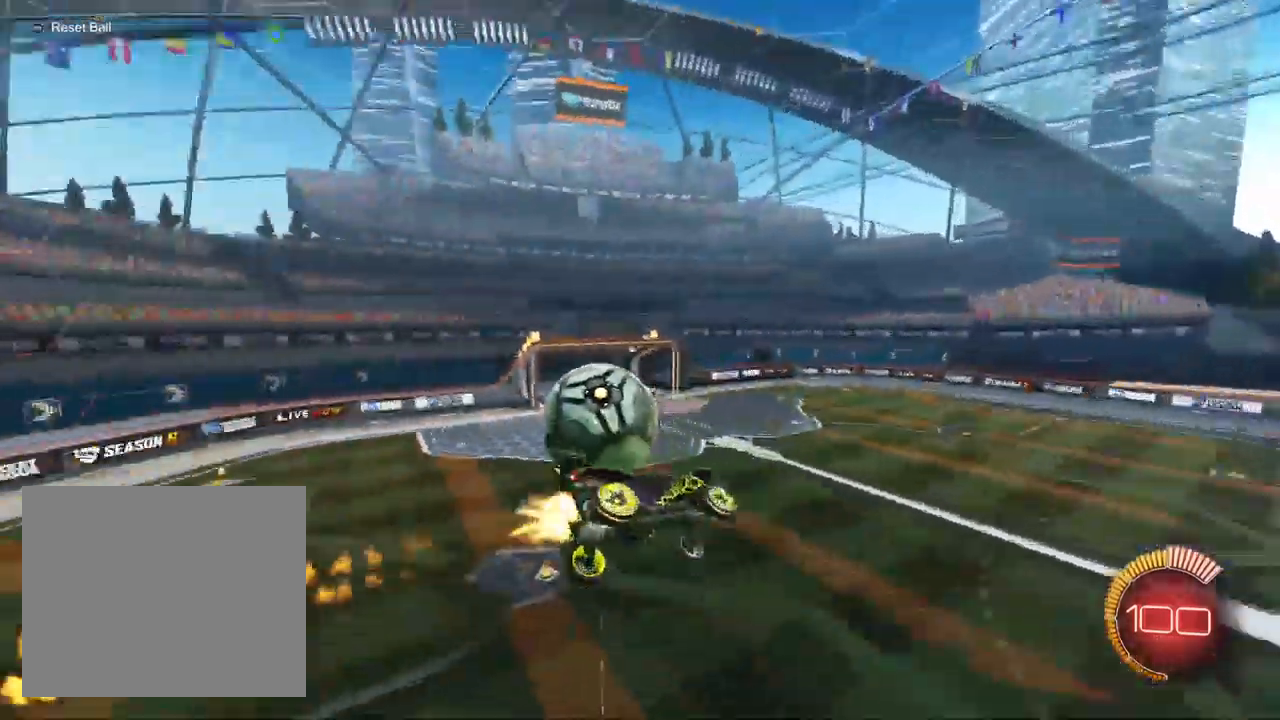
{"buttons": ["CROSS", "L1", "R2"], "left_stick": "down-left", "right_stick": "center", "events": [[83, "left_stick", "up-right"], [117, "R2", "up"], [233, "R1", "up"], [250, "R2", "down"], [250, "left_stick", "down-right"], [317, "SQUARE", "down"], [317, "left_stick", "down-left"], [500, "SQUARE", "up"]]}
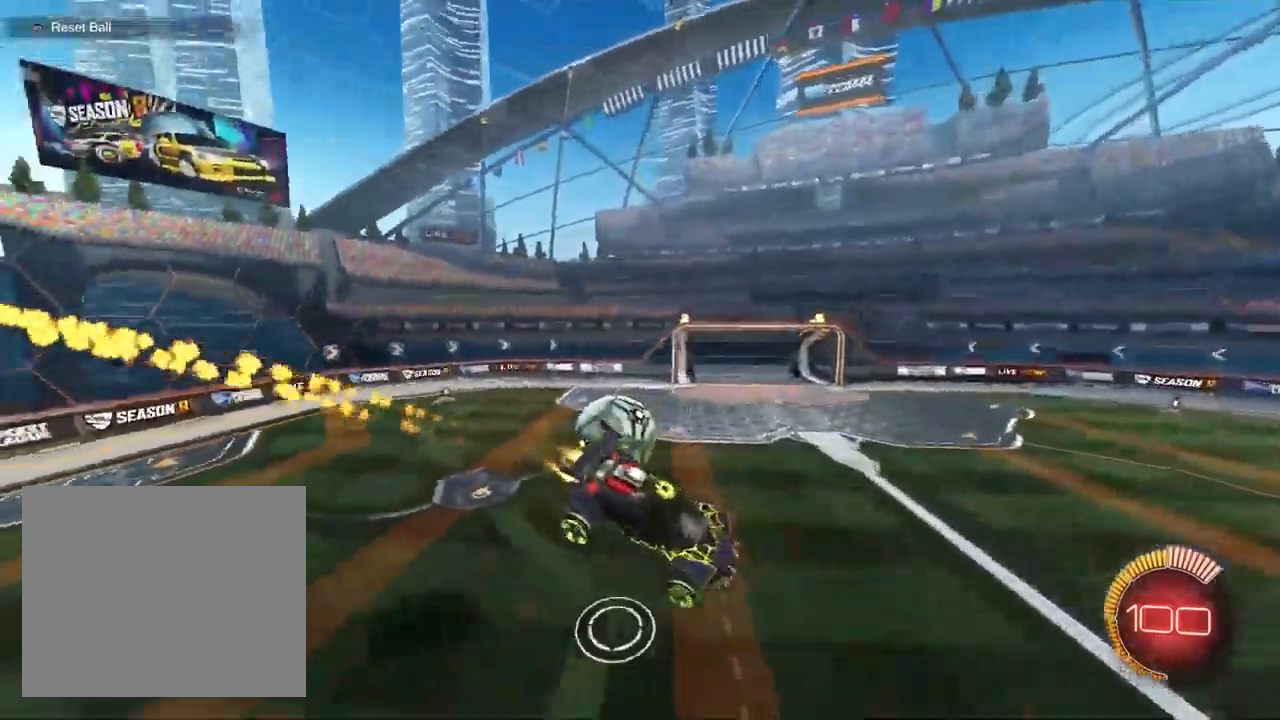
{"buttons": ["CROSS", "R2"], "left_stick": "up", "right_stick": "center", "events": [[50, "left_stick", "center"], [183, "left_stick", "down-left"], [333, "left_stick", "center"], [367, "L1", "up"], [383, "left_stick", "up"]]}
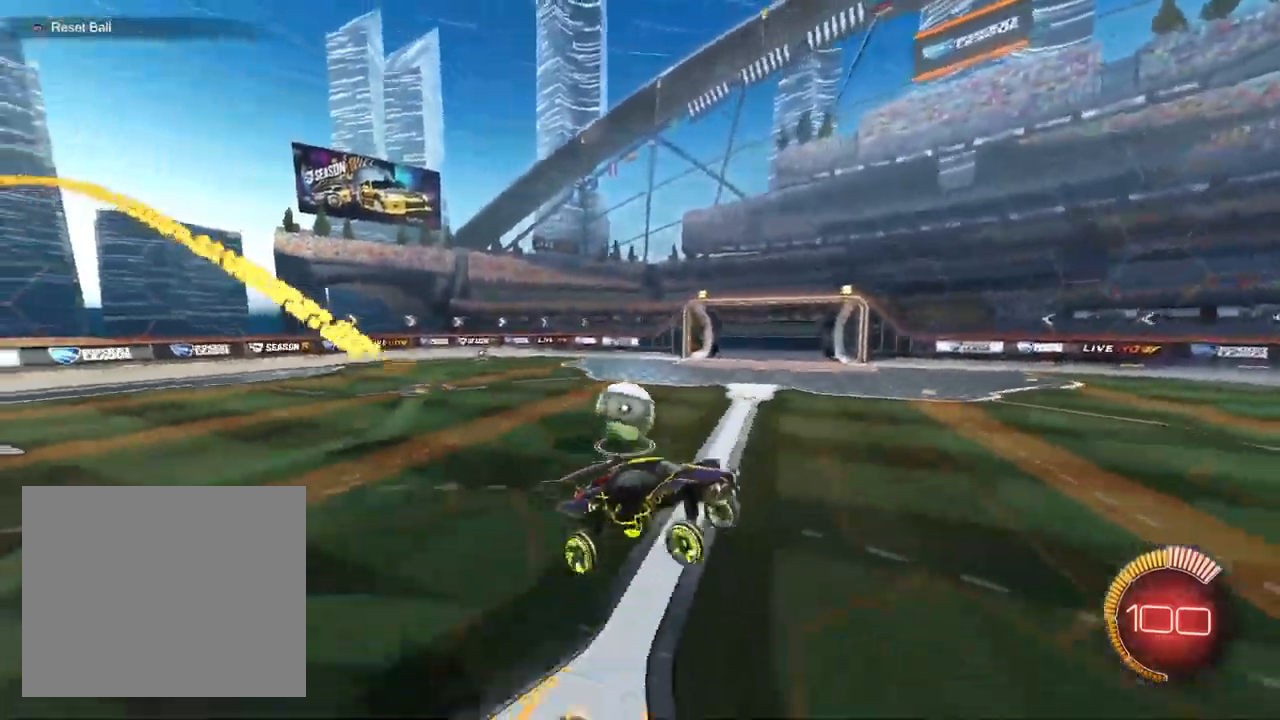
{"buttons": ["L1", "R2"], "left_stick": "left", "right_stick": "center", "events": [[33, "L1", "down"], [50, "left_stick", "up-right"], [150, "left_stick", "center"], [383, "left_stick", "right"], [500, "CROSS", "up"], [500, "left_stick", "left"]]}
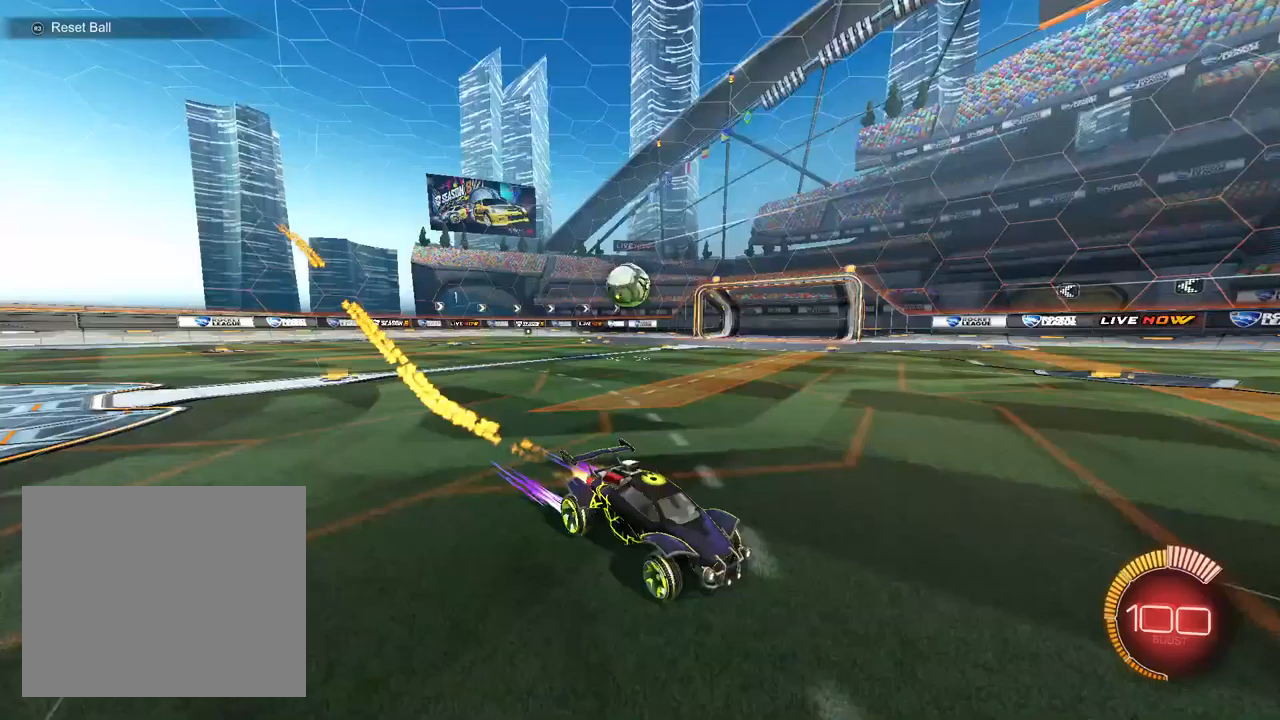
{"buttons": ["R2"], "left_stick": "left", "right_stick": "center", "events": [[100, "L1", "up"], [133, "left_stick", "center"], [200, "L1", "down"], [300, "L1", "up"], [433, "left_stick", "left"]]}
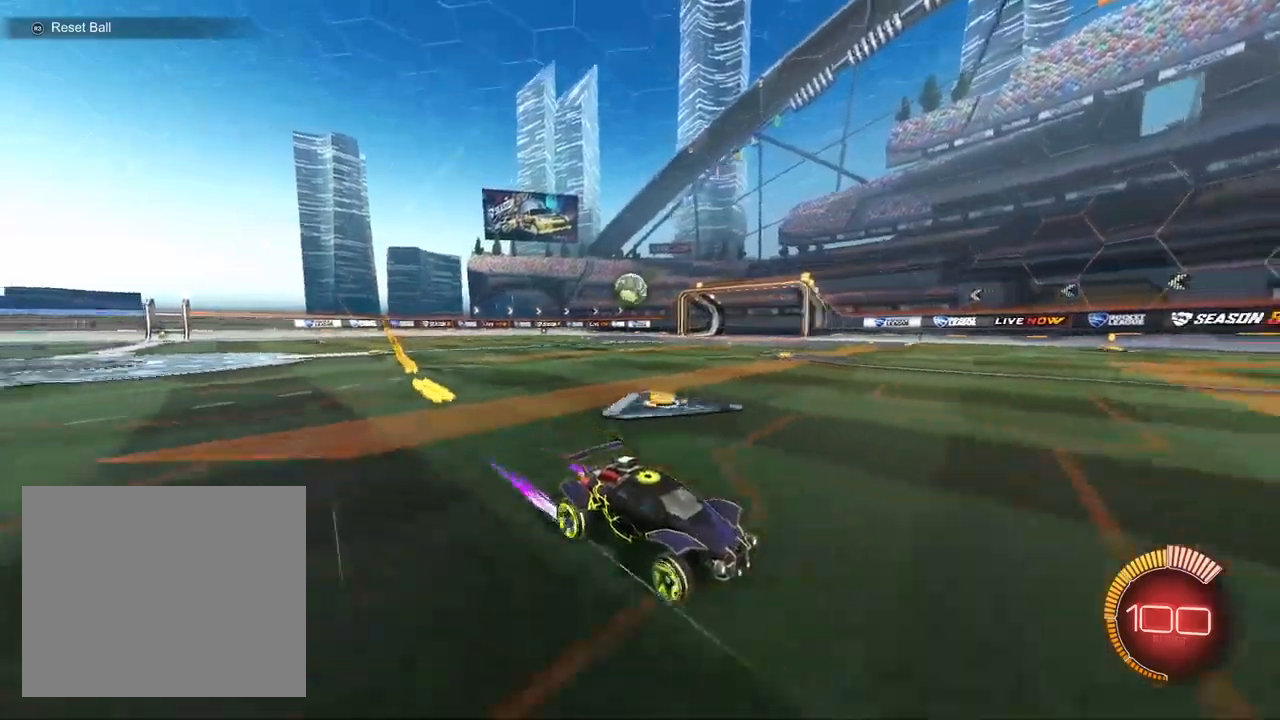
{"buttons": ["L1", "R2"], "left_stick": "left", "right_stick": "center", "events": [[17, "SQUARE", "down"], [167, "SQUARE", "up"], [450, "L1", "down"]]}
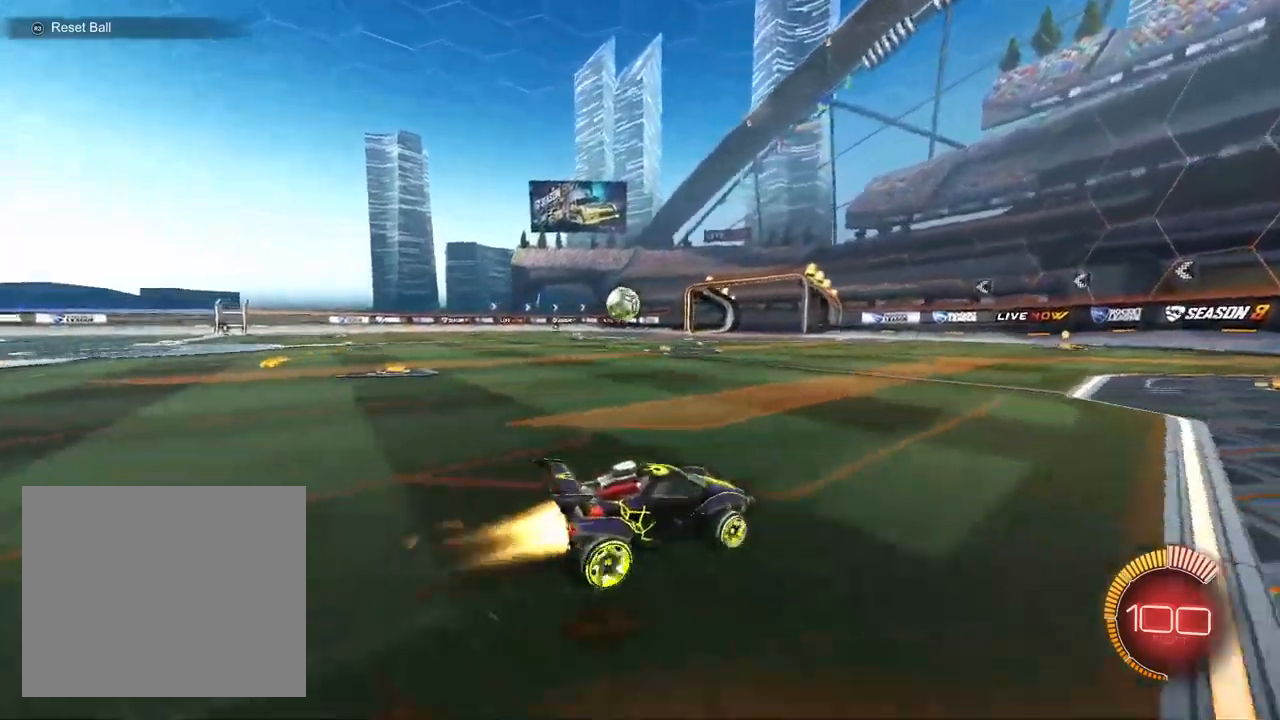
{"buttons": ["L1", "R2"], "left_stick": "left", "right_stick": "center", "events": [[300, "TRIANGLE", "down"], [383, "TRIANGLE", "up"]]}
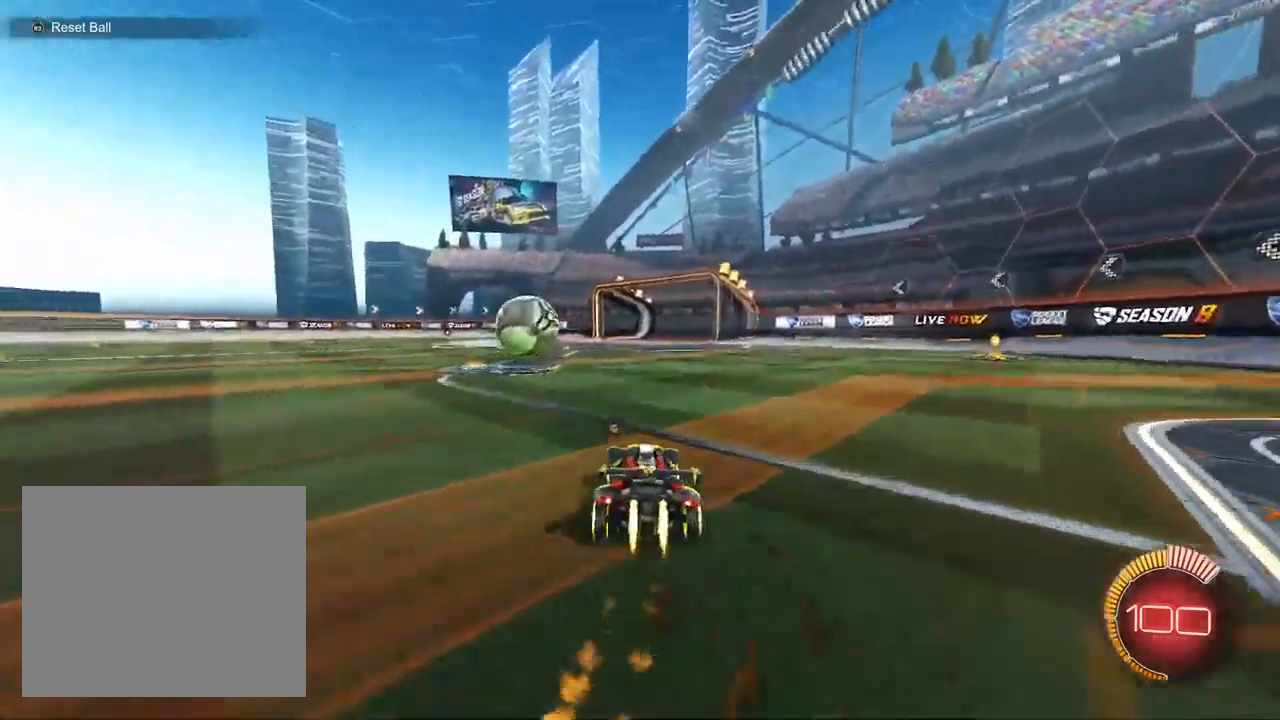
{"buttons": ["CROSS", "TRIANGLE", "L1", "R2"], "left_stick": "down-left", "right_stick": "center", "events": [[17, "CROSS", "down"], [333, "left_stick", "down"], [417, "TRIANGLE", "down"], [433, "left_stick", "down-left"]]}
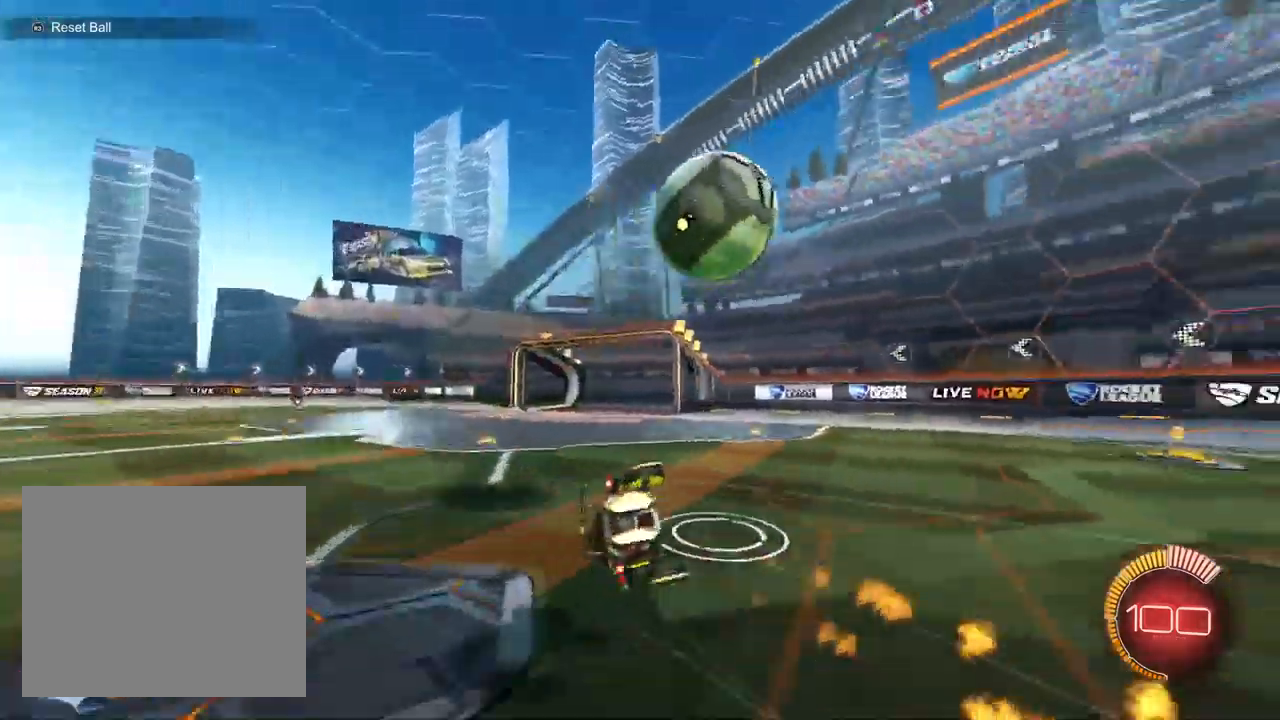
{"buttons": ["CROSS", "SQUARE", "L1", "R2"], "left_stick": "down-left", "right_stick": "center", "events": [[33, "TRIANGLE", "up"], [150, "SQUARE", "down"]]}
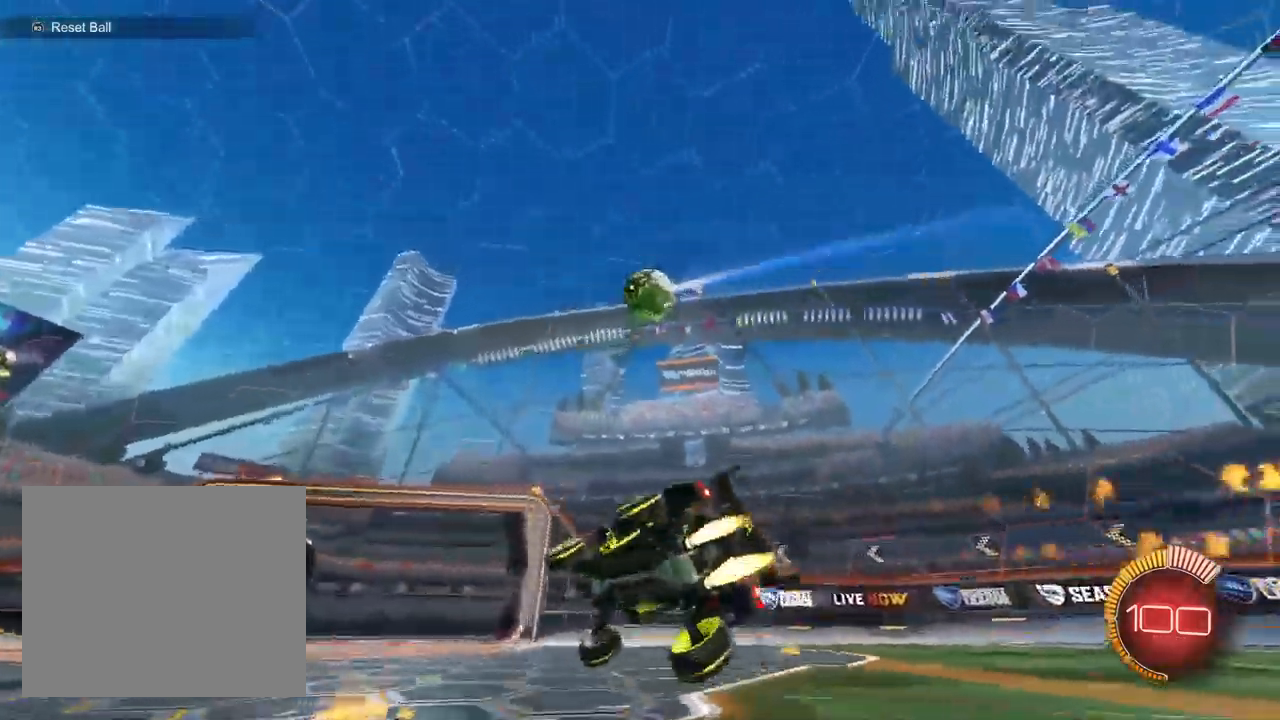
{"buttons": ["CROSS", "L1", "R2"], "left_stick": "left", "right_stick": "center", "events": [[33, "SQUARE", "up"], [50, "L1", "up"], [283, "left_stick", "center"], [367, "L1", "down"], [483, "left_stick", "left"]]}
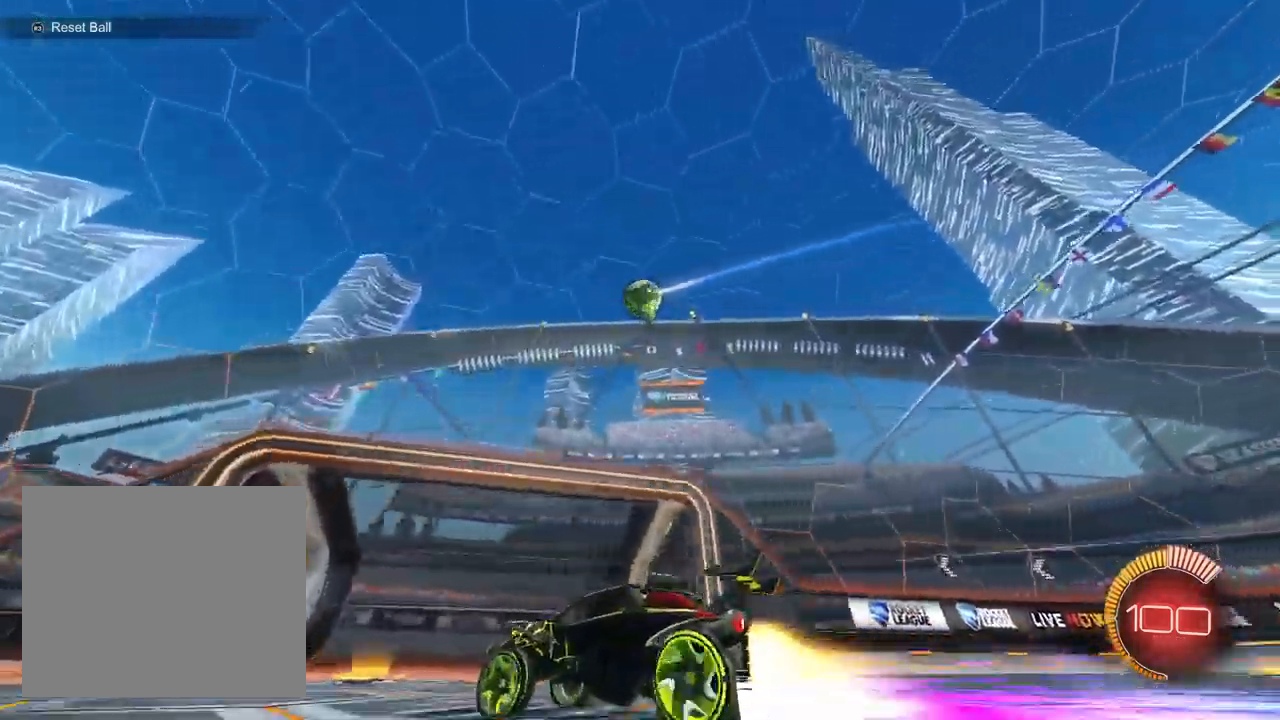
{"buttons": ["CROSS", "R2"], "left_stick": "center", "right_stick": "up-right", "events": [[33, "L1", "up"], [100, "left_stick", "center"], [217, "right_stick", "up-right"]]}
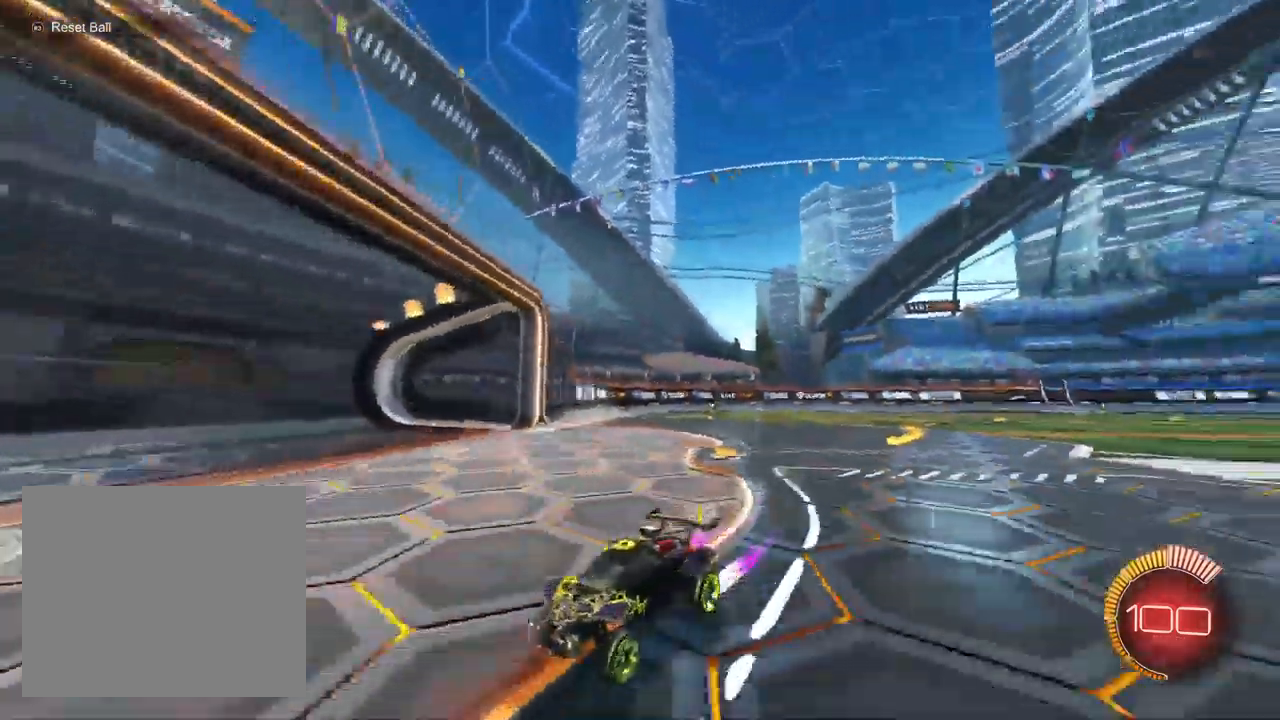
{"buttons": ["CROSS", "SQUARE", "R2"], "left_stick": "left", "right_stick": "right", "events": [[17, "left_stick", "left"], [367, "right_stick", "right"], [483, "SQUARE", "down"]]}